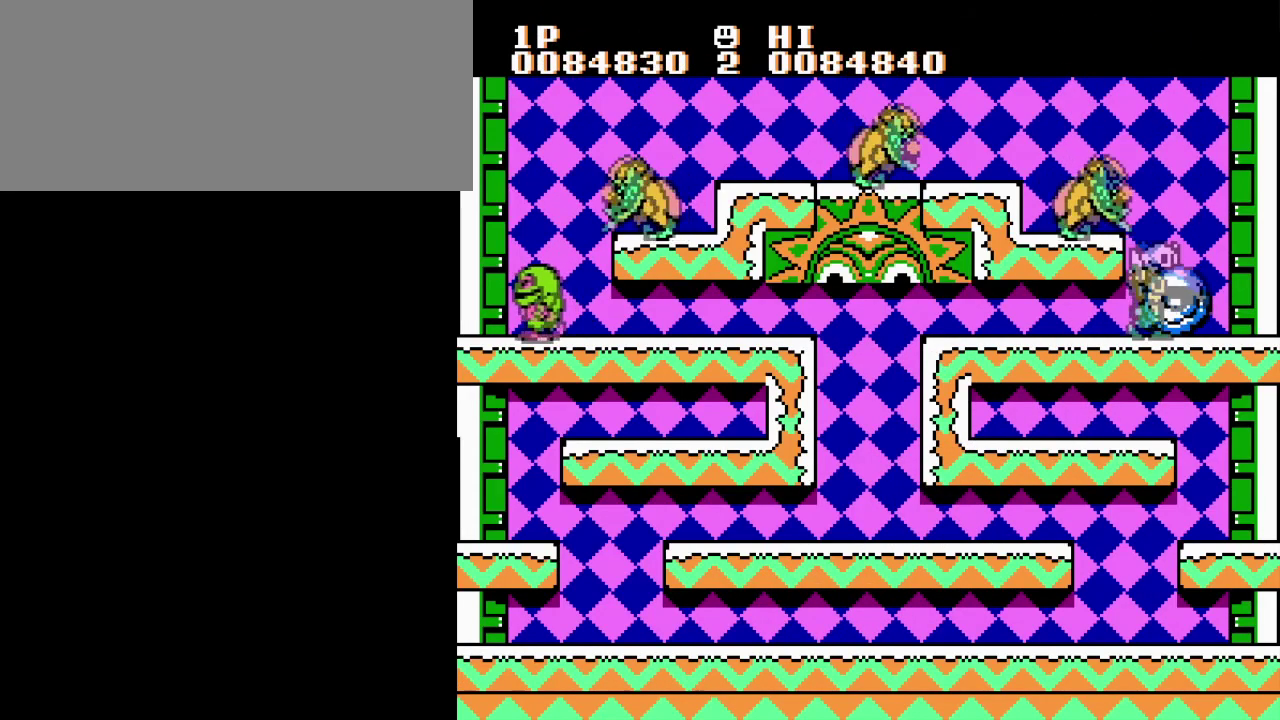
Gameplay with a controller (Nintendo layout); each line is a JSON object with the inputs held at the frame after it. "events" lists button and stick changes between this image and that frame as [ms after this image, input, new state], when the widget could be followed in between. Not read: DPAD_RIGHT L3 R3.
{"buttons": ["DPAD_LEFT"], "events": [[34, "B", "down"], [117, "A", "down"], [150, "B", "up"], [201, "B", "down"], [217, "DPAD_LEFT", "down"], [251, "A", "up"], [301, "B", "up"], [351, "B", "down"], [451, "B", "up"]]}
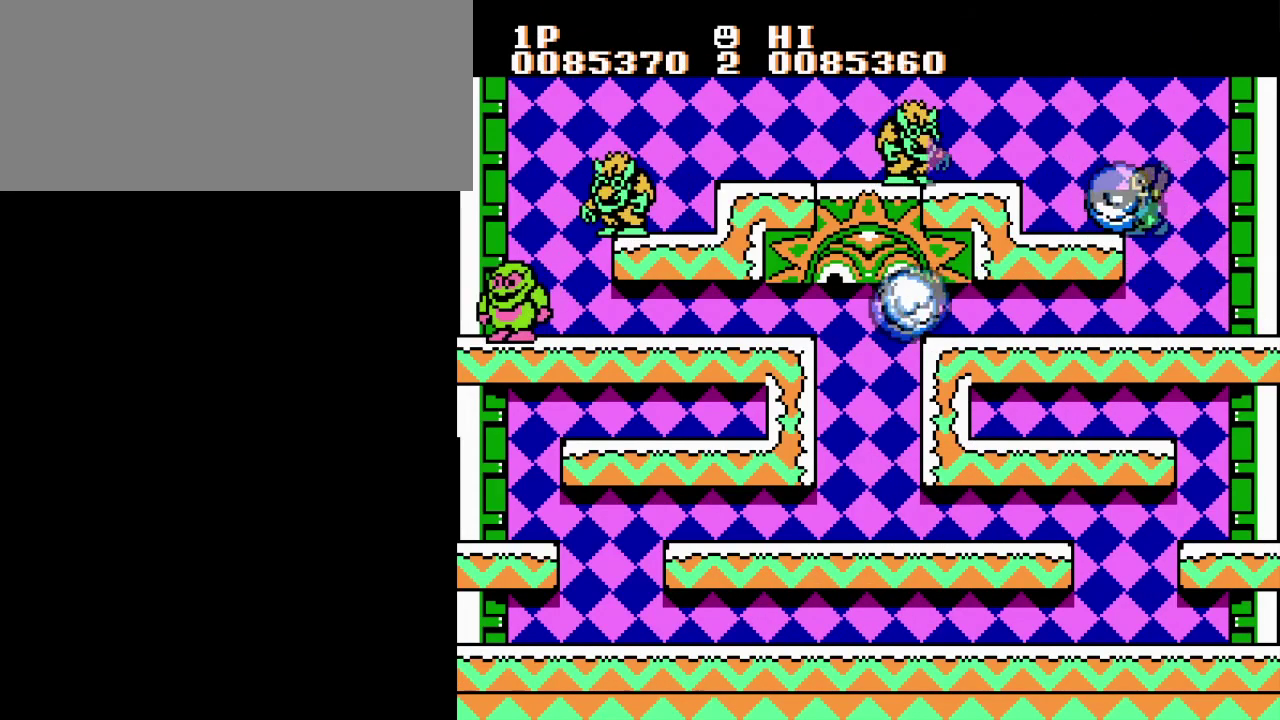
{"buttons": ["DPAD_LEFT"], "events": [[33, "B", "down"], [83, "A", "down"], [117, "B", "up"], [167, "B", "down"], [250, "A", "up"], [283, "B", "up"], [333, "A", "down"], [350, "B", "down"], [484, "B", "up"], [500, "A", "up"]]}
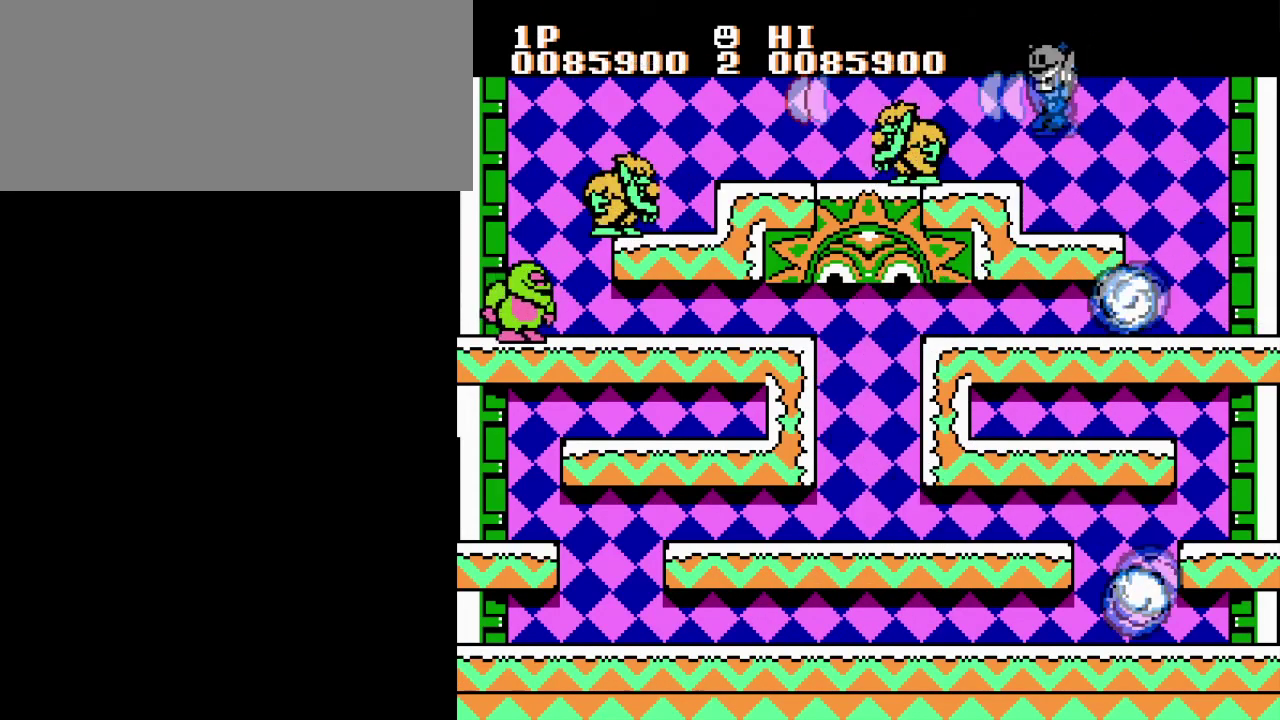
{"buttons": ["B", "DPAD_LEFT"], "events": [[67, "B", "down"], [167, "B", "up"], [234, "B", "down"], [334, "B", "up"], [417, "B", "down"]]}
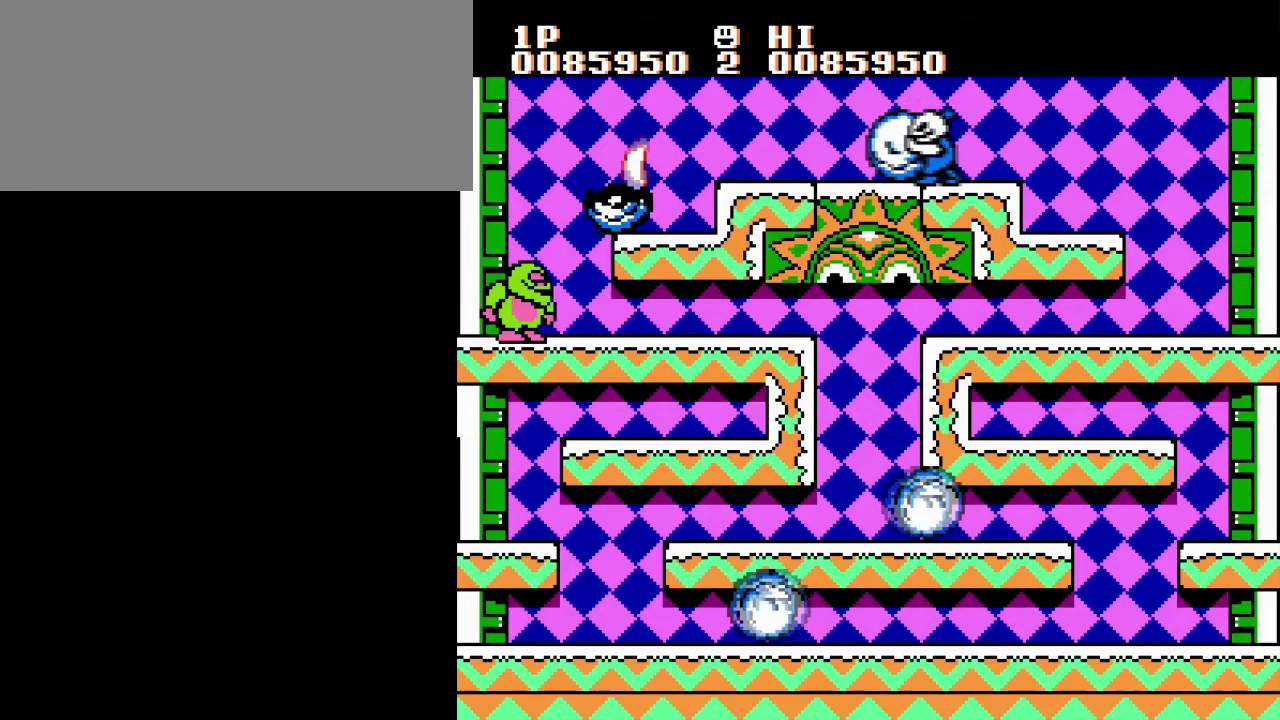
{"buttons": ["DPAD_LEFT"], "events": [[34, "B", "up"], [100, "B", "down"], [200, "B", "up"], [267, "B", "down"], [384, "B", "up"]]}
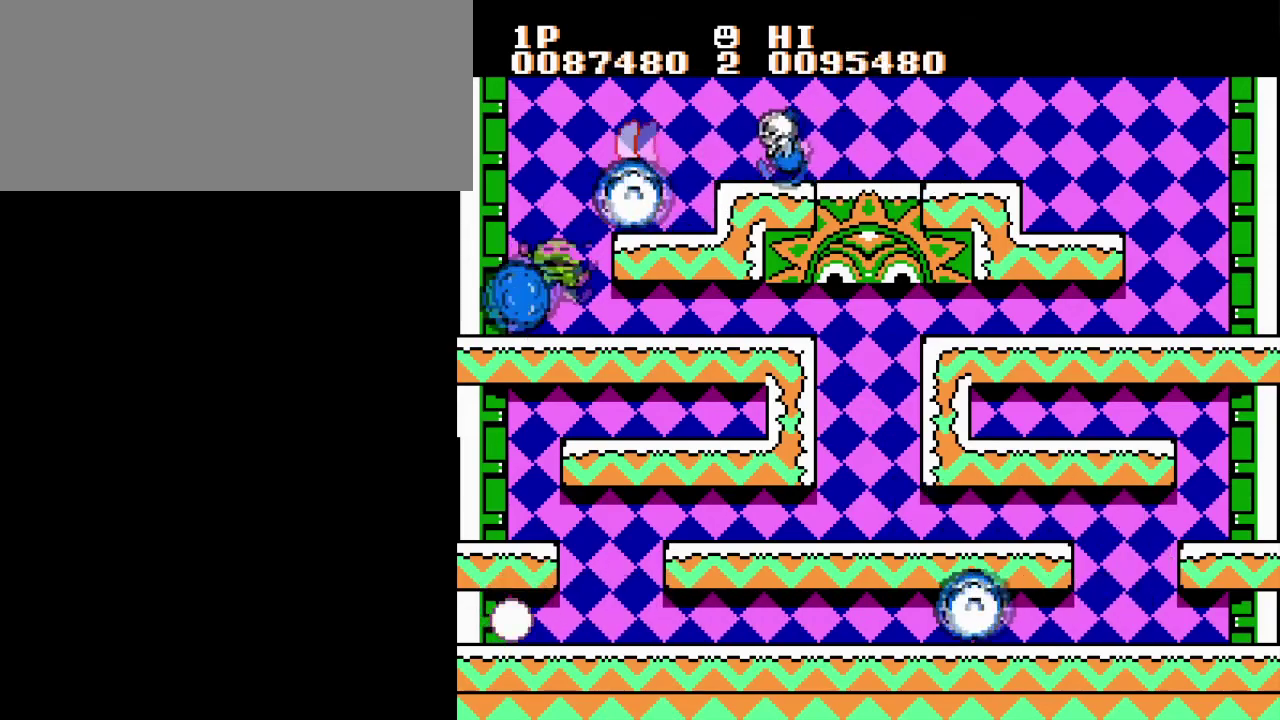
{"buttons": ["DPAD_LEFT"], "events": []}
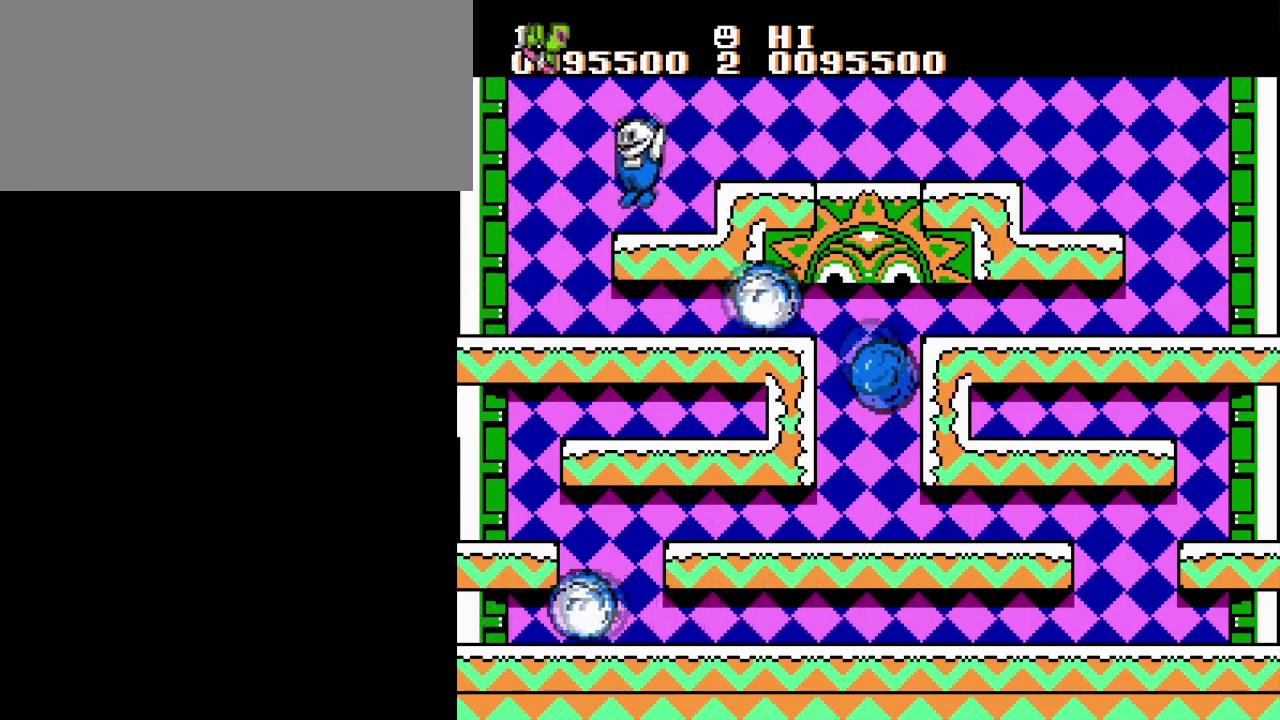
{"buttons": [], "events": [[300, "DPAD_LEFT", "up"]]}
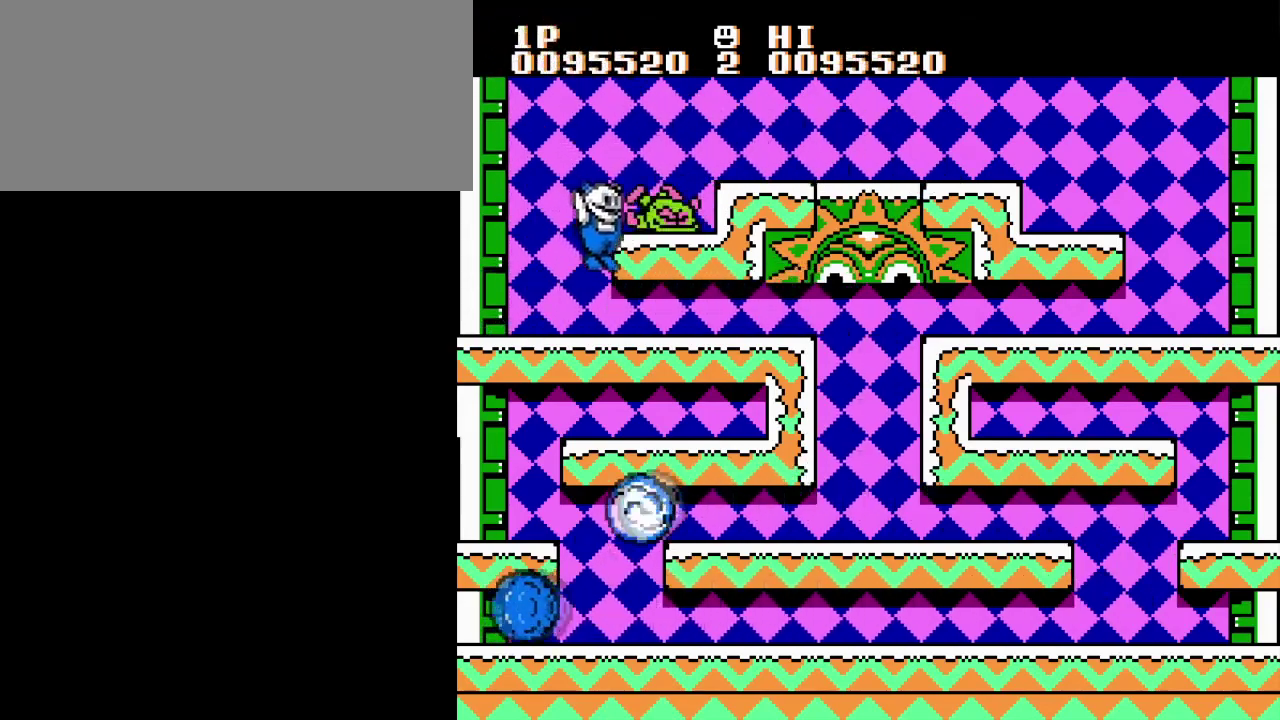
{"buttons": ["A", "DPAD_LEFT"], "events": [[417, "A", "down"], [450, "DPAD_LEFT", "down"]]}
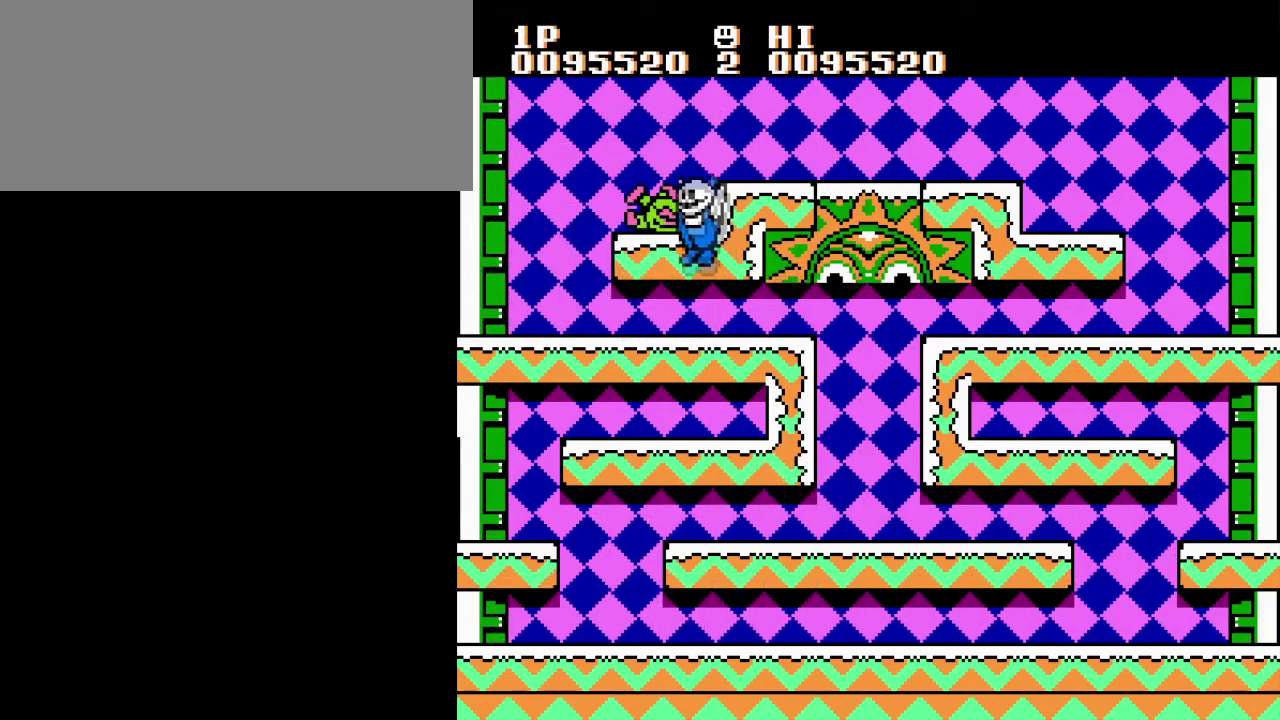
{"buttons": [], "events": [[50, "A", "up"], [84, "DPAD_LEFT", "up"], [184, "DPAD_LEFT", "down"], [284, "DPAD_LEFT", "up"], [384, "DPAD_LEFT", "down"], [451, "DPAD_LEFT", "up"]]}
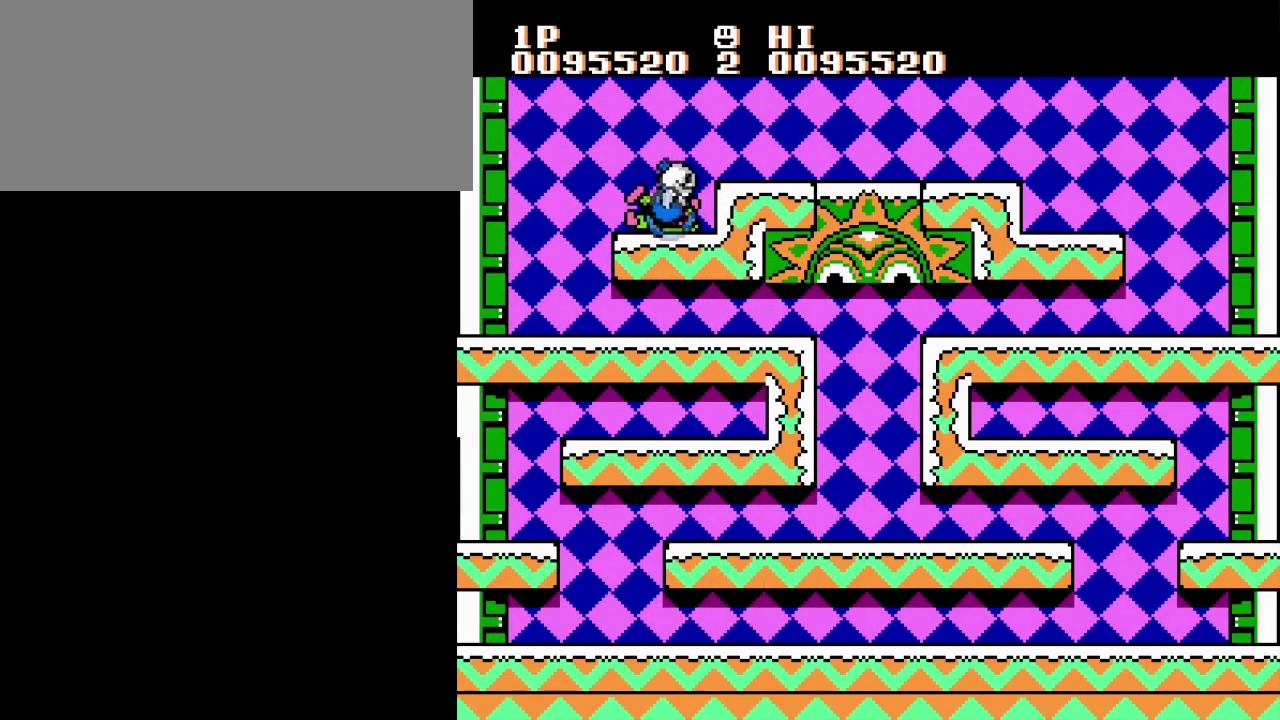
{"buttons": ["DPAD_LEFT"], "events": [[50, "DPAD_LEFT", "down"], [150, "DPAD_LEFT", "up"], [233, "DPAD_LEFT", "down"], [333, "DPAD_LEFT", "up"], [433, "DPAD_LEFT", "down"]]}
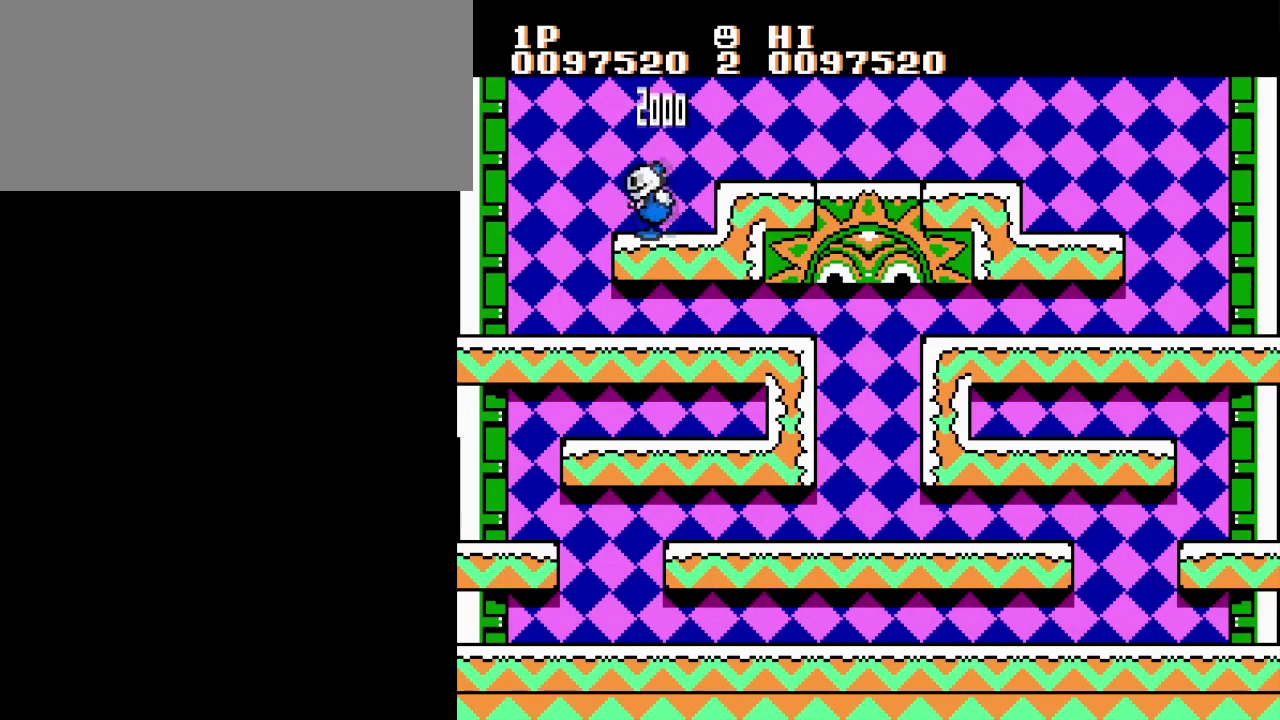
{"buttons": [], "events": [[33, "DPAD_LEFT", "up"]]}
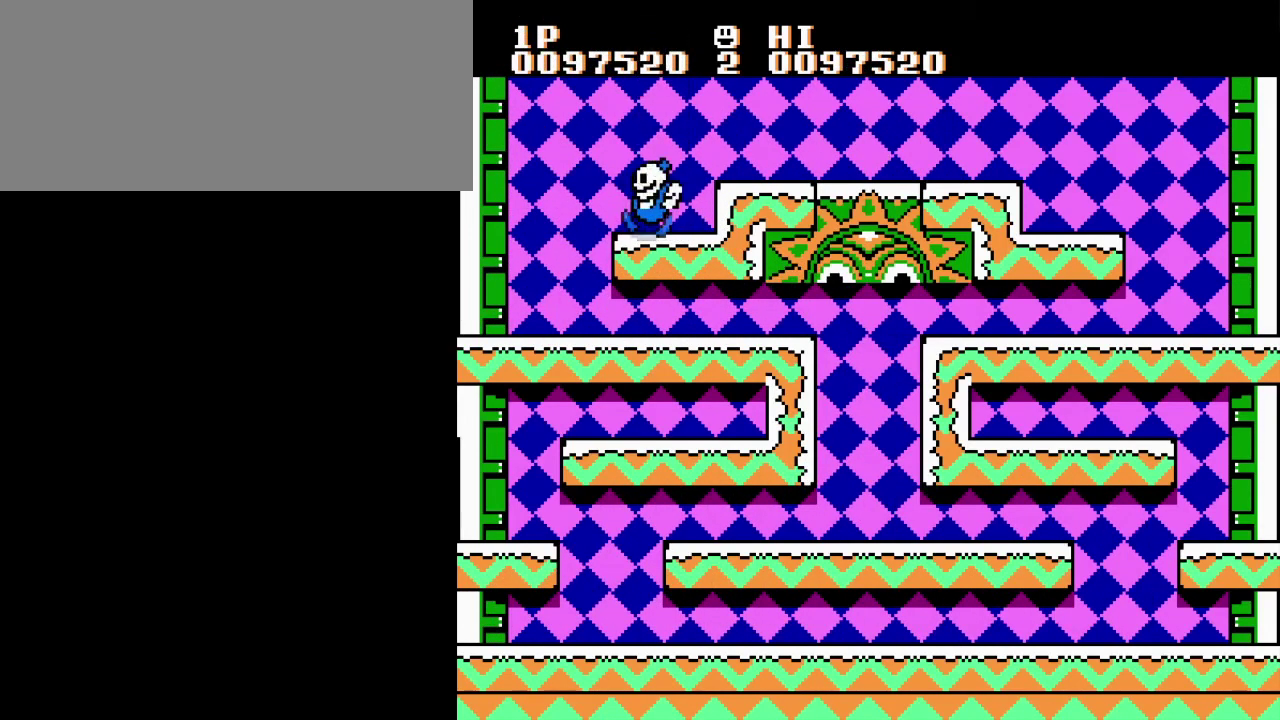
{"buttons": [], "events": []}
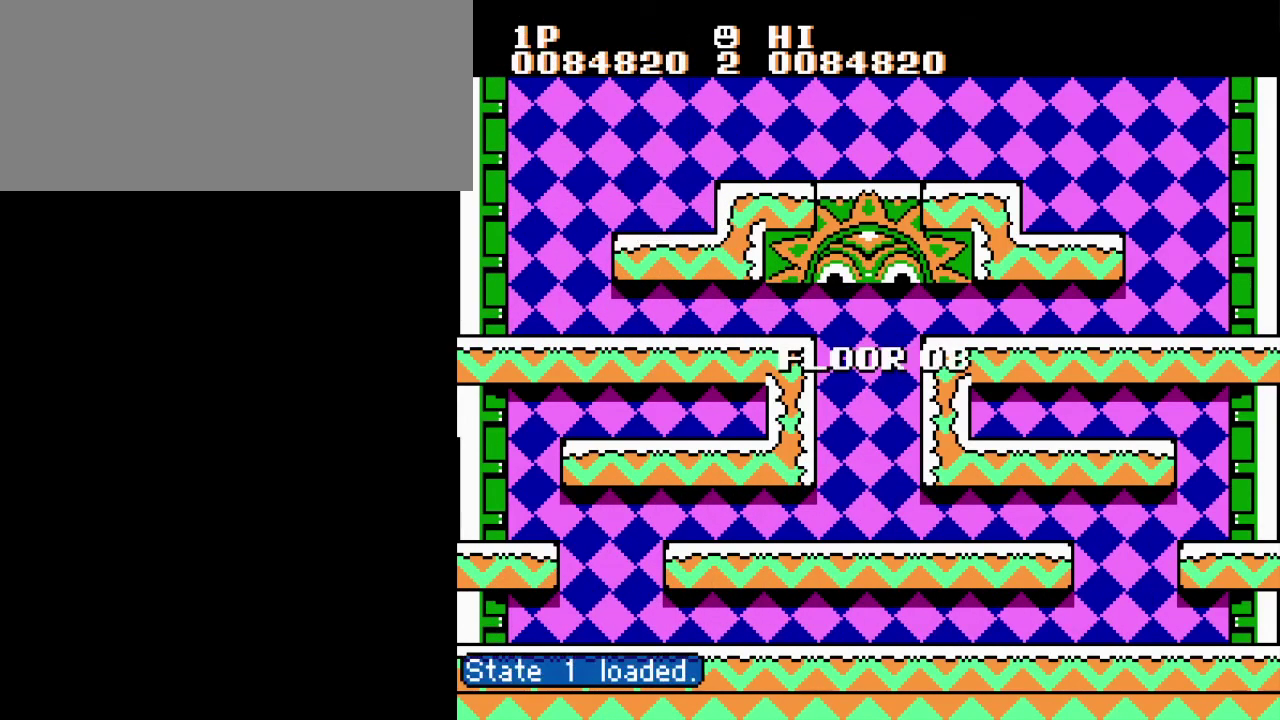
{"buttons": [], "events": []}
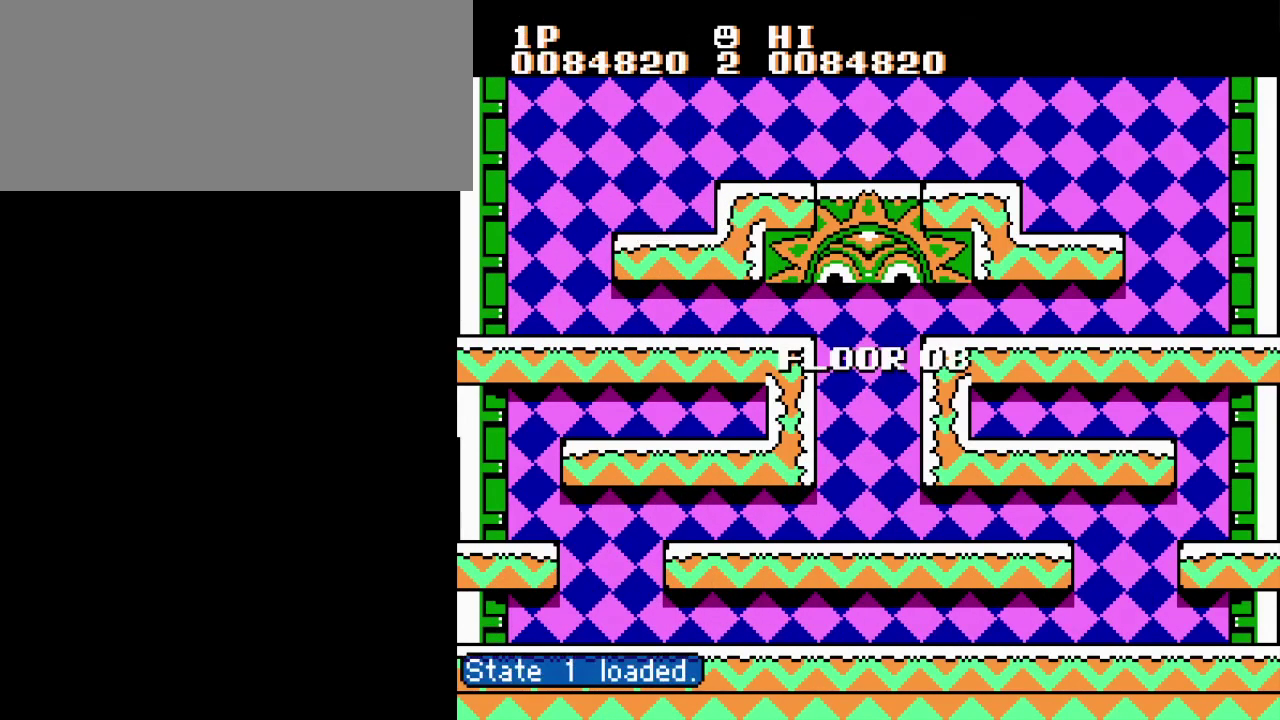
{"buttons": [], "events": []}
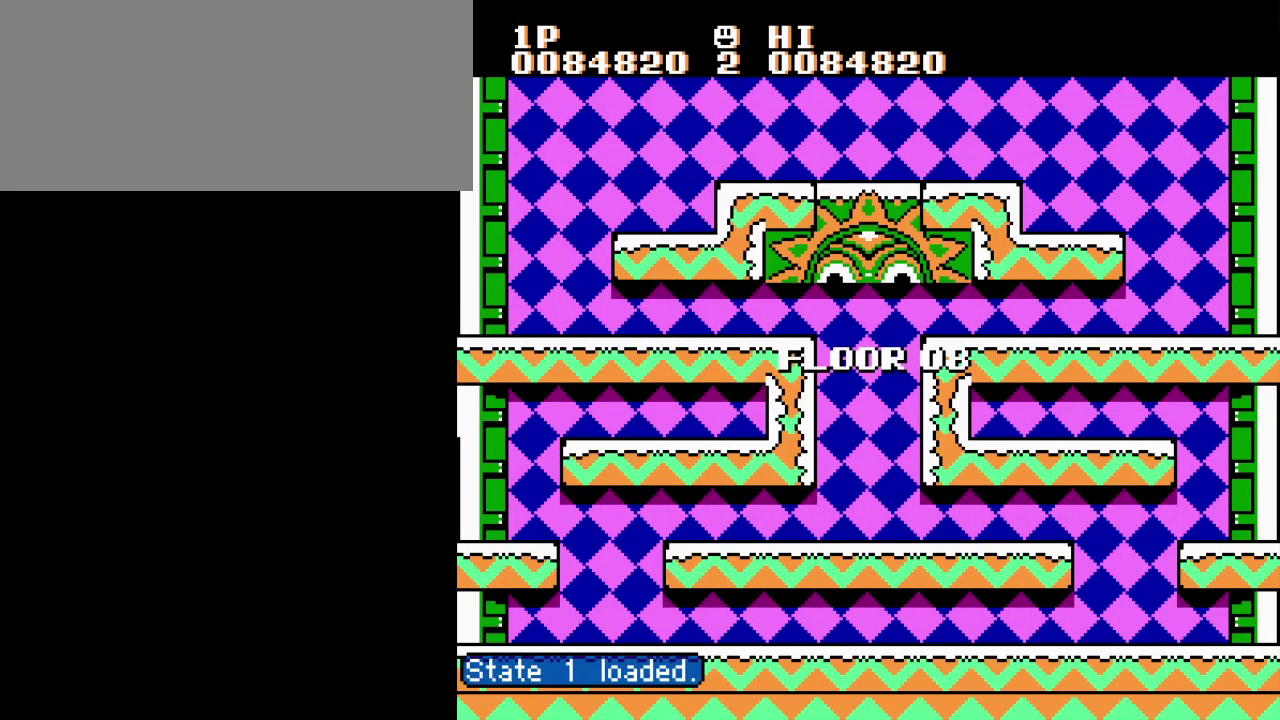
{"buttons": [], "events": []}
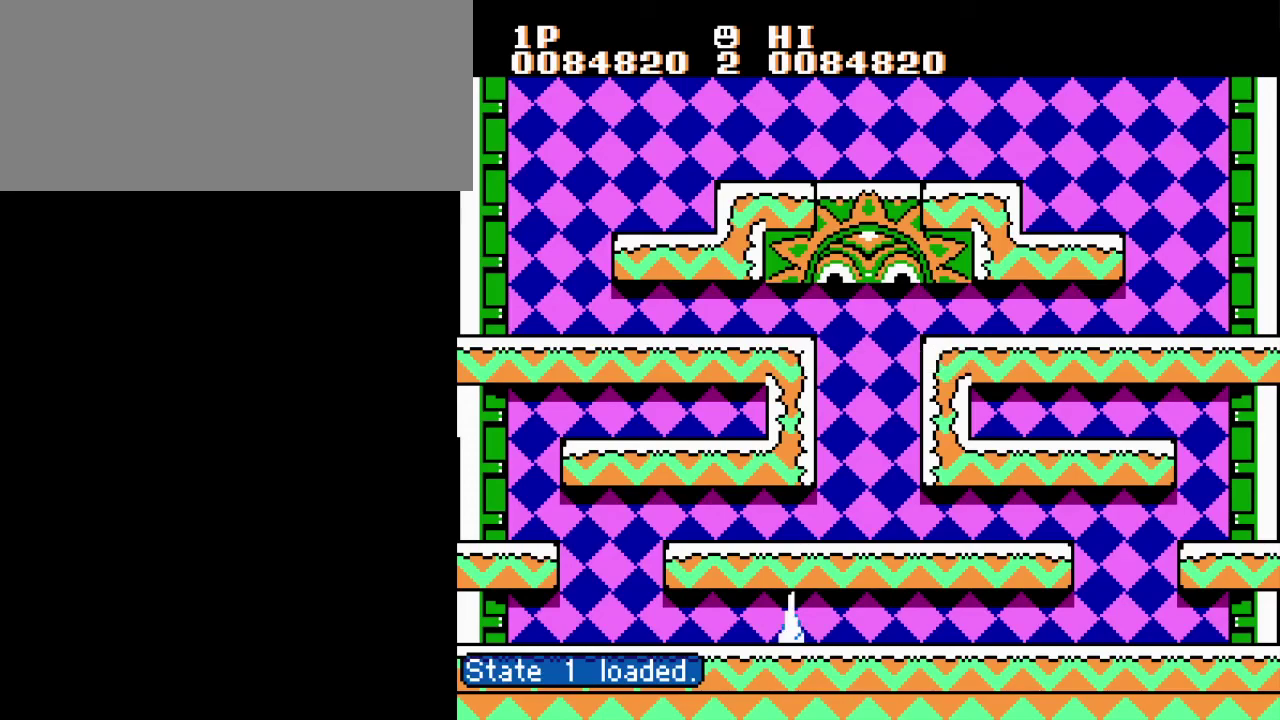
{"buttons": [], "events": []}
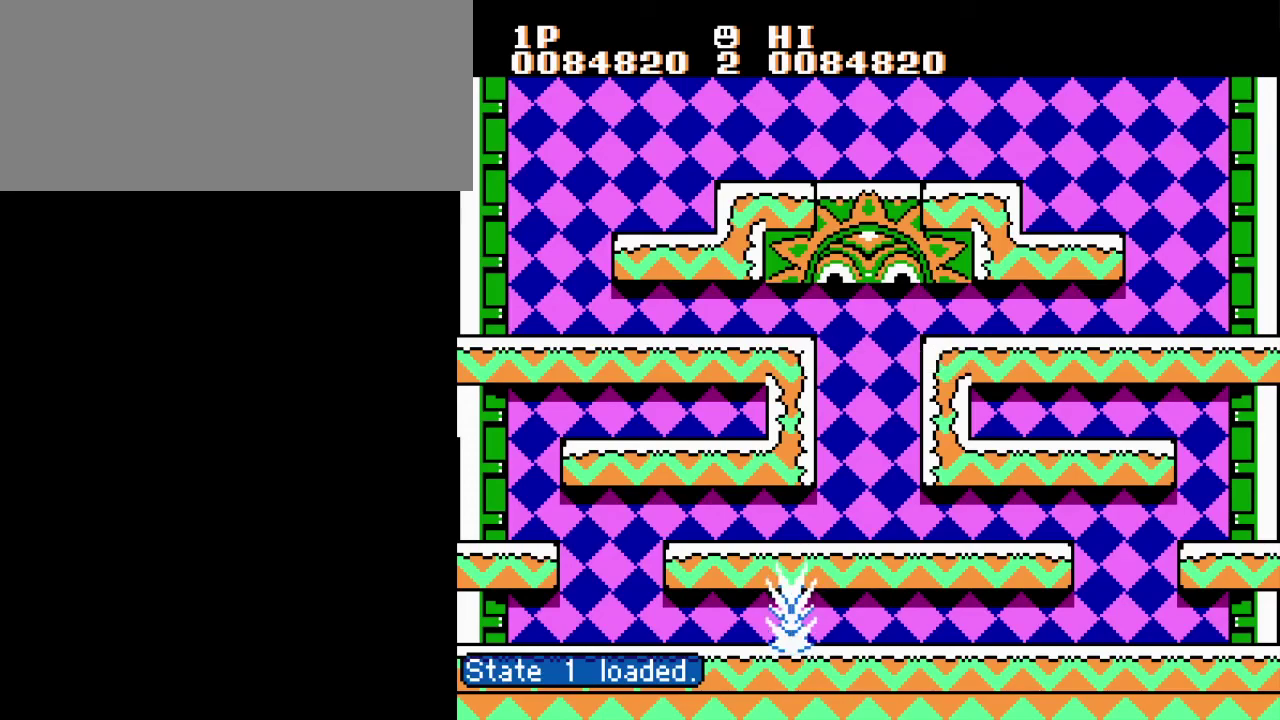
{"buttons": [], "events": []}
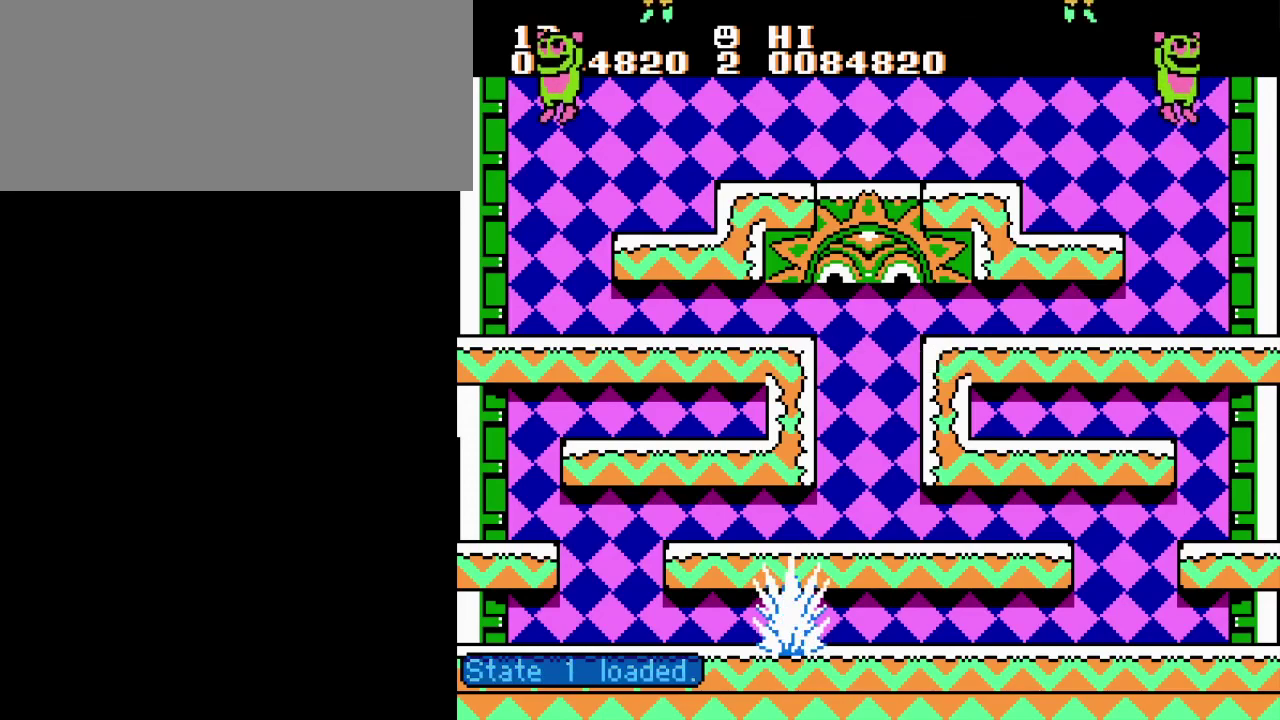
{"buttons": [], "events": [[283, "A", "down"], [450, "A", "up"]]}
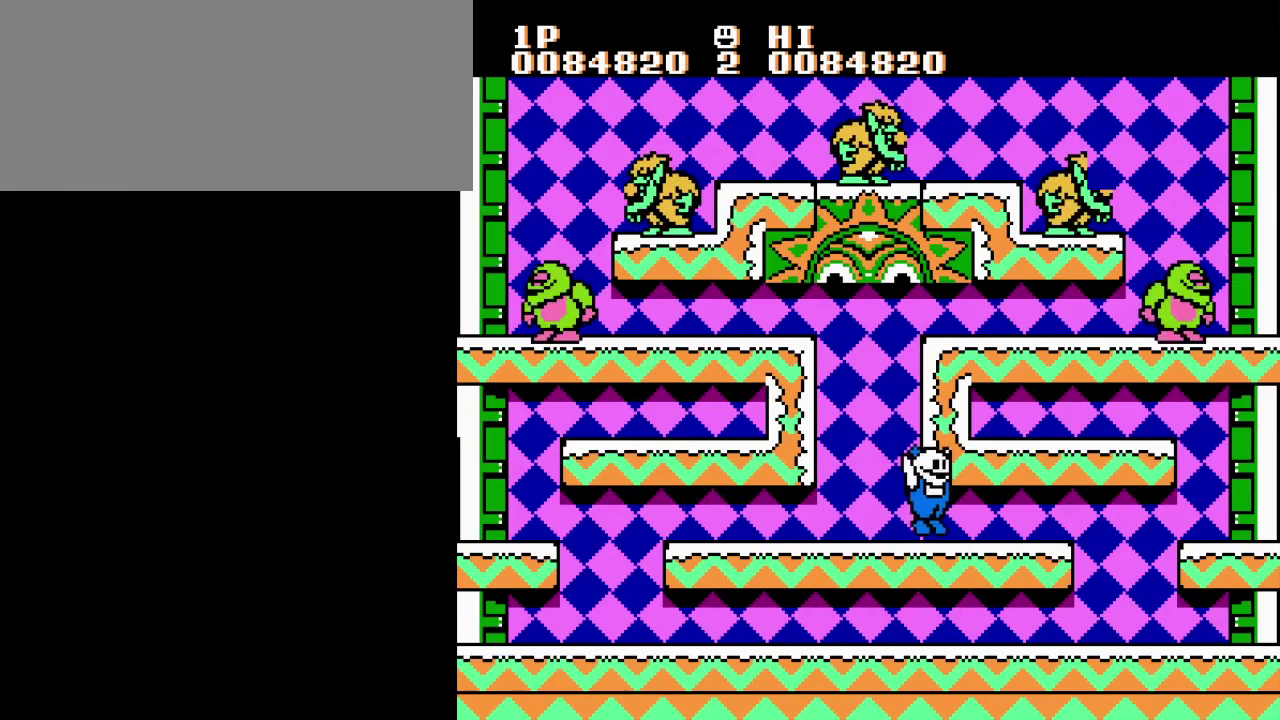
{"buttons": [], "events": [[234, "A", "down"], [367, "A", "up"]]}
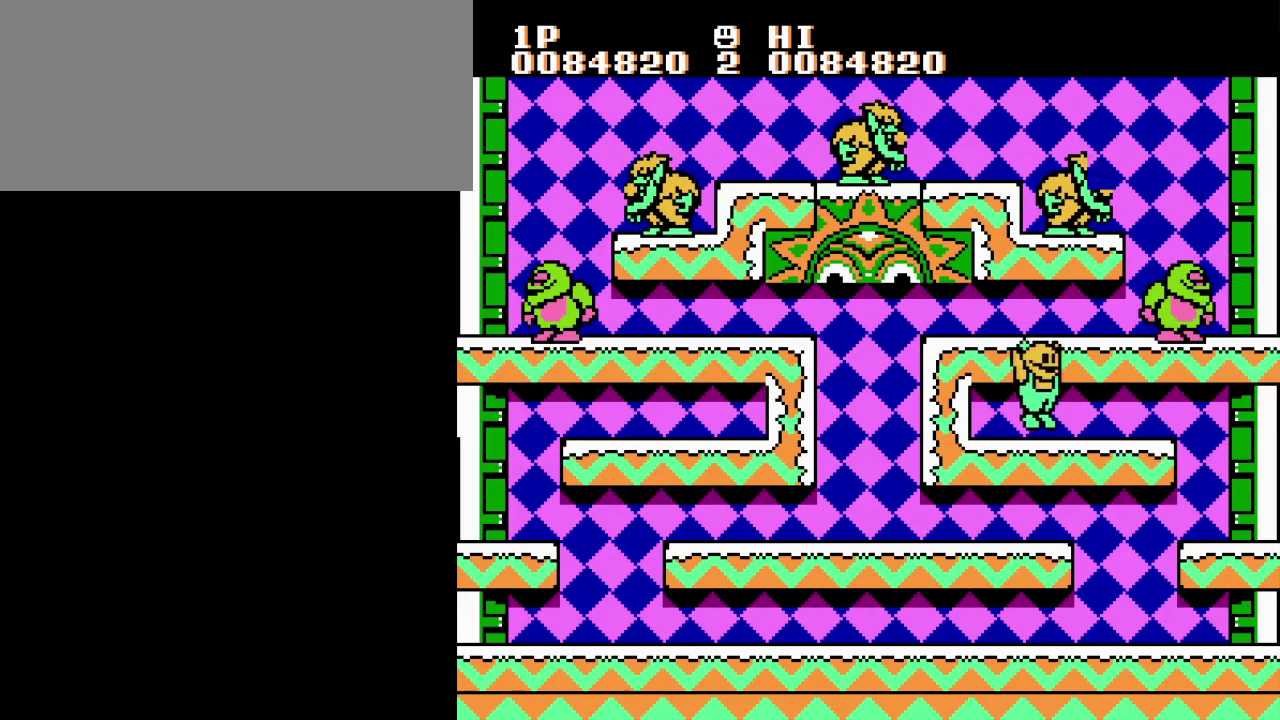
{"buttons": [], "events": [[200, "A", "down"], [250, "B", "down"], [317, "A", "up"], [350, "B", "up"], [433, "B", "down"], [500, "B", "up"]]}
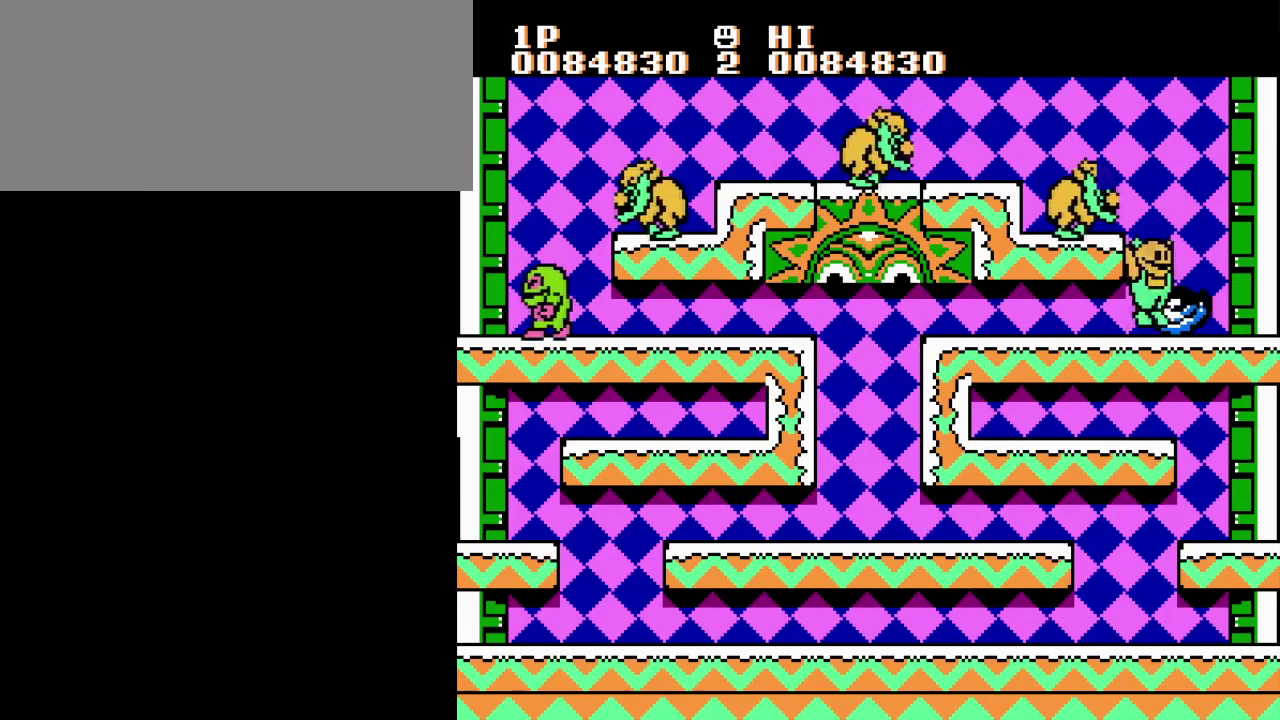
{"buttons": ["B", "DPAD_LEFT"], "events": [[100, "B", "down"], [200, "A", "down"], [200, "B", "up"], [267, "DPAD_LEFT", "down"], [284, "B", "down"], [334, "A", "up"], [367, "B", "up"], [451, "B", "down"]]}
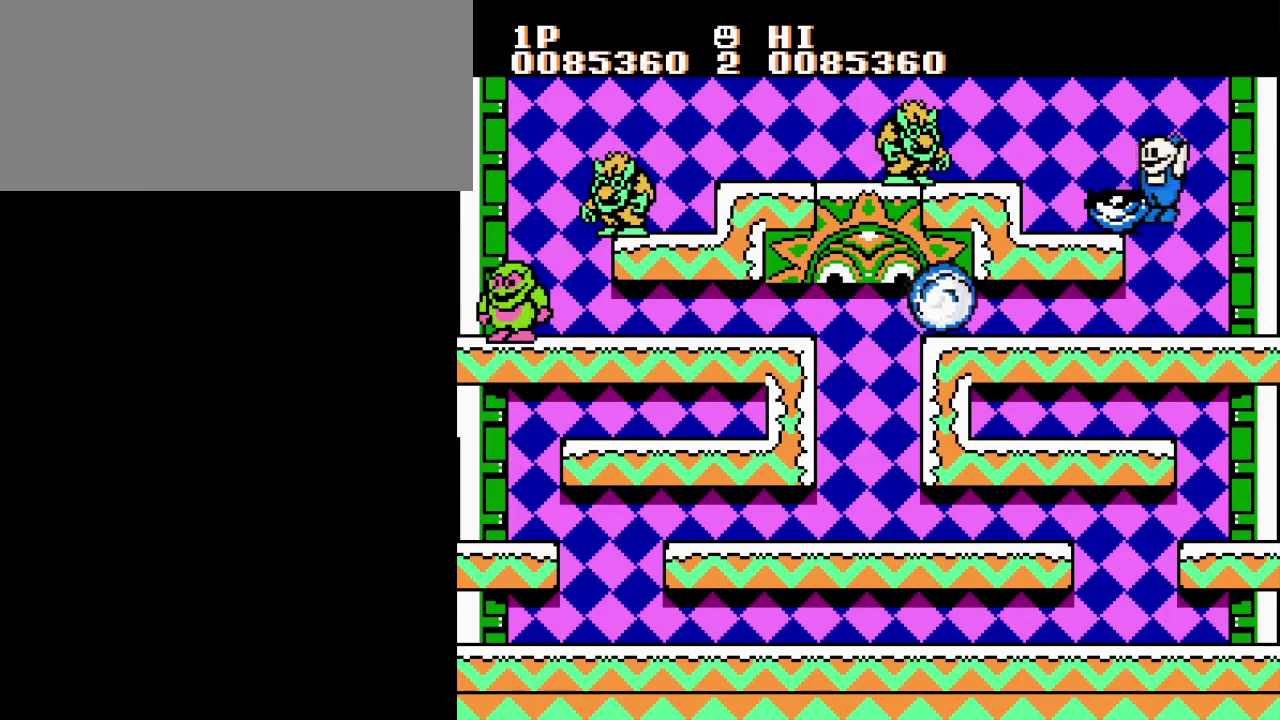
{"buttons": ["A", "B", "DPAD_LEFT"], "events": [[33, "B", "up"], [116, "B", "down"], [183, "A", "down"], [200, "B", "up"], [250, "B", "down"], [383, "A", "up"], [383, "B", "up"], [433, "A", "down"], [450, "B", "down"]]}
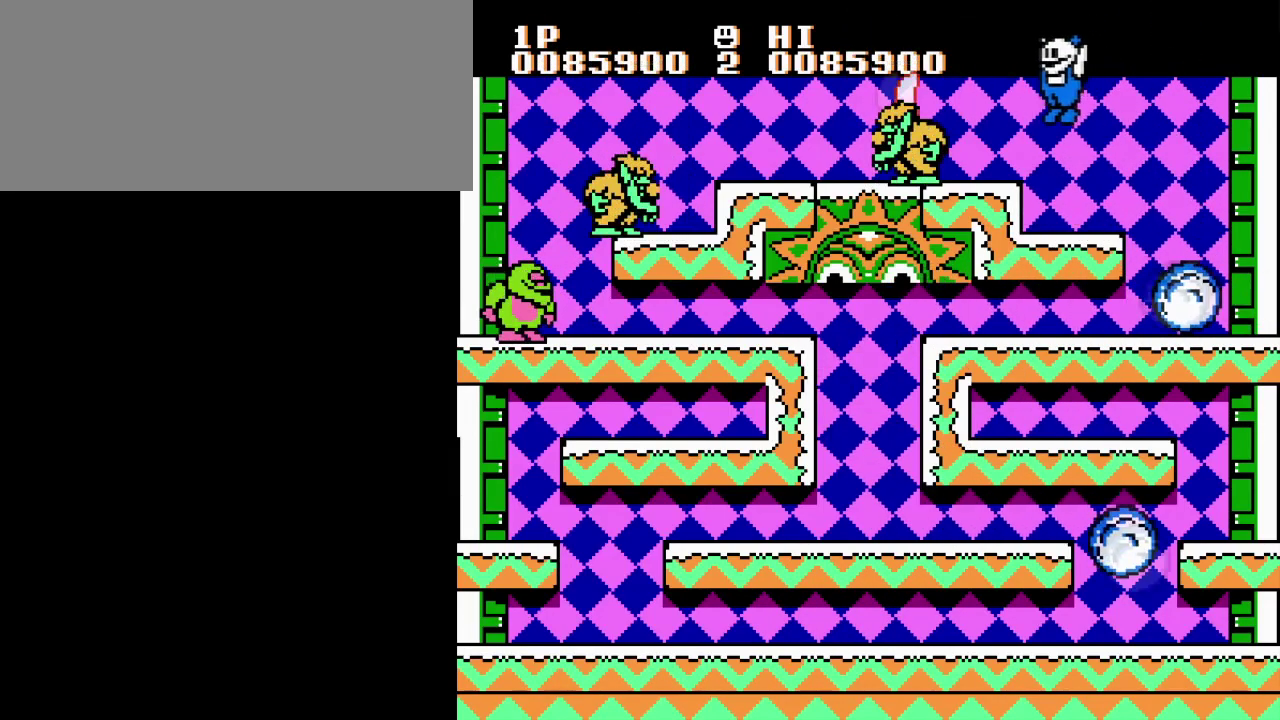
{"buttons": ["B", "DPAD_LEFT"], "events": [[84, "A", "up"], [84, "B", "up"], [167, "B", "down"], [250, "B", "up"], [317, "B", "down"], [417, "B", "up"], [501, "B", "down"]]}
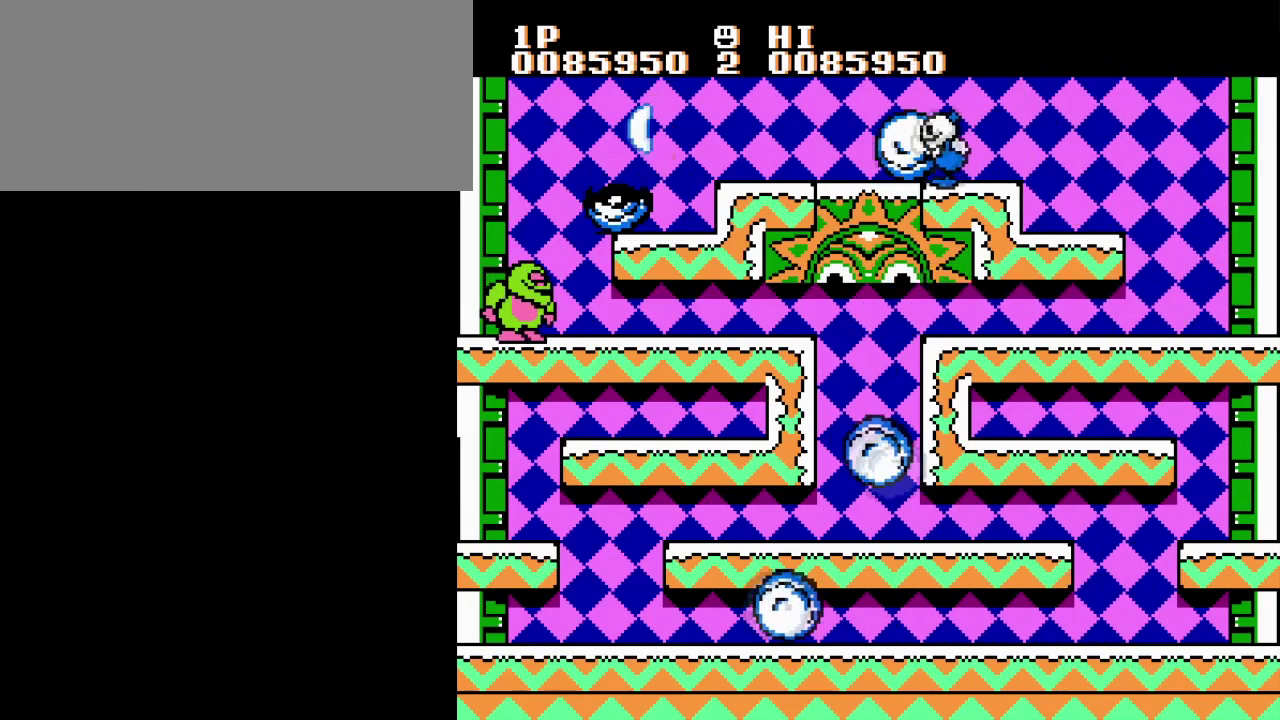
{"buttons": ["DPAD_LEFT"], "events": [[100, "B", "up"], [183, "B", "down"], [283, "B", "up"], [367, "B", "down"], [483, "B", "up"]]}
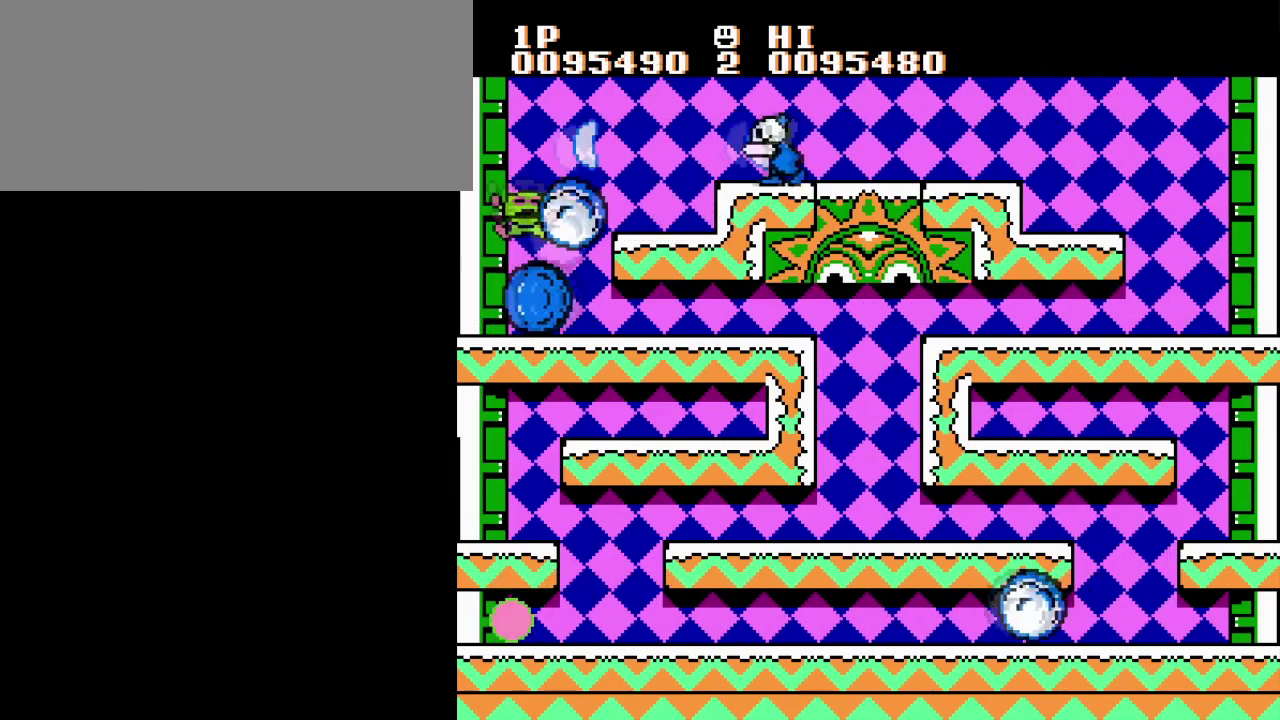
{"buttons": ["DPAD_LEFT"], "events": []}
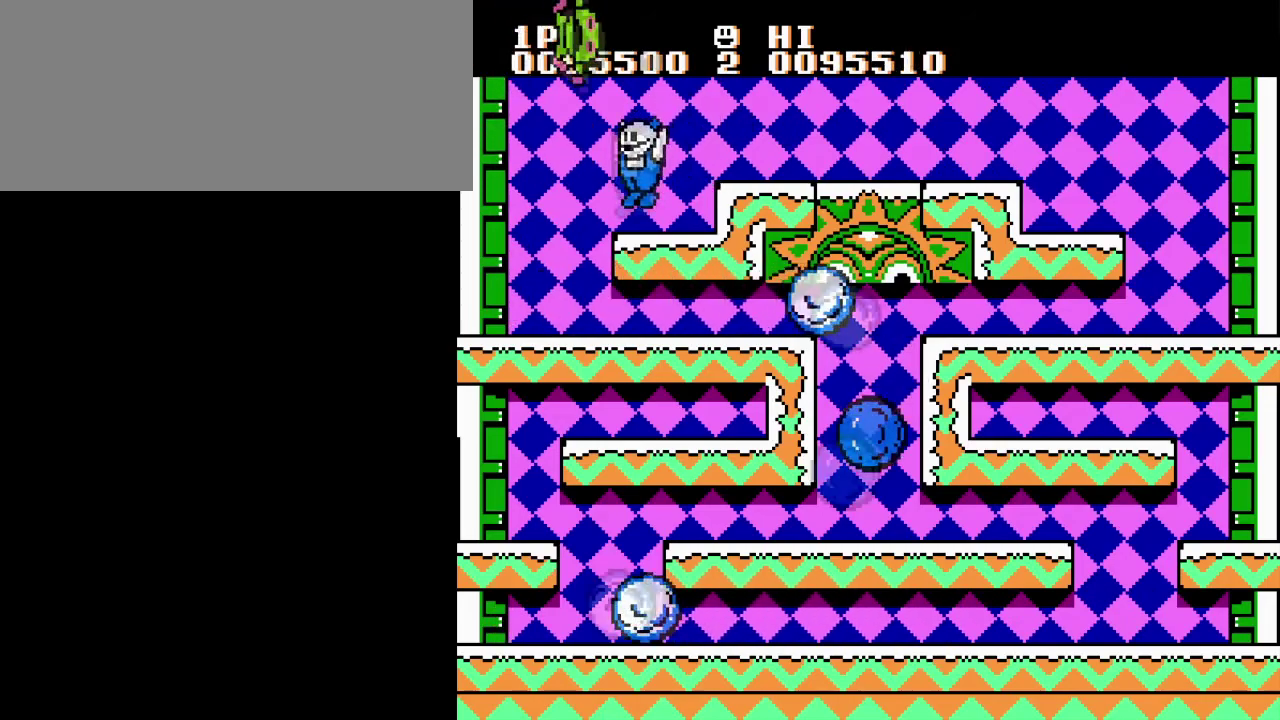
{"buttons": [], "events": [[83, "DPAD_LEFT", "up"]]}